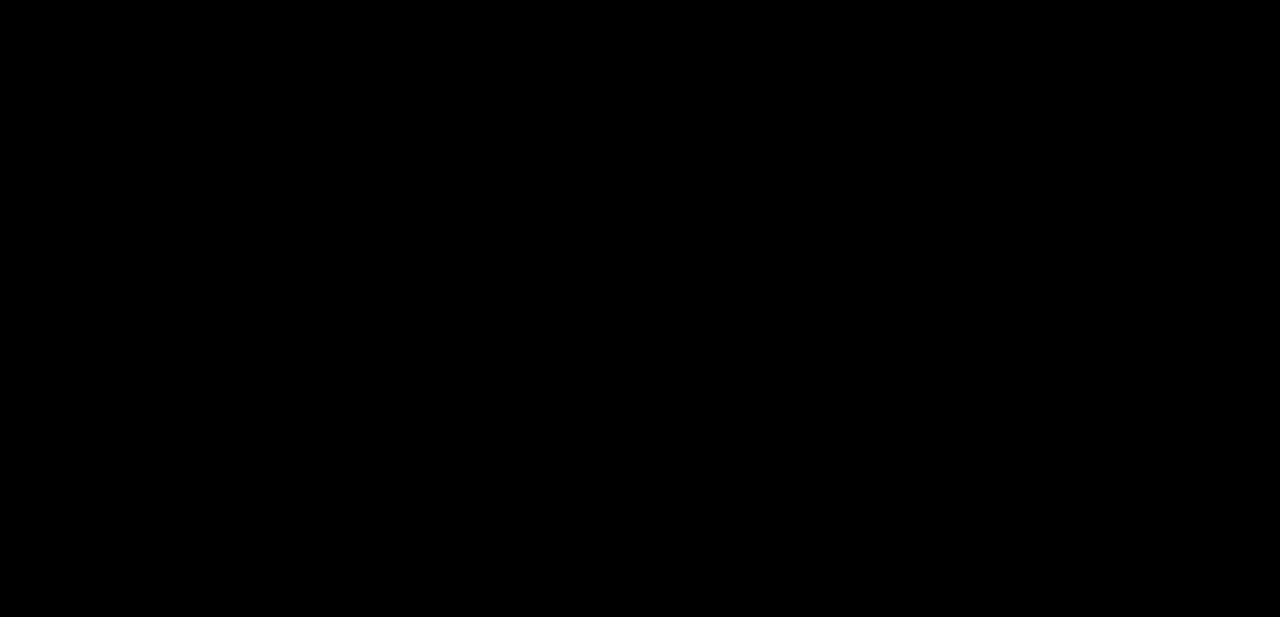
Gameplay with keyboard; each line is a JSON object with the keys held at the frame after it. "events" lists presses ("down") and releases ("up") of "block", "down", "heavy", "item", "iteml", "itemr", "jump", "left", "light", "magic", "right" and "up" between this image and that frame as [ms after this image, input, new state], when the widget could be followed in between. No other keys are recorded. Mouse input is not recorded. Key names are as the overlay labels them; some are game actions (e.g. jump) rather than physical keys.
{"keys": ["right"], "events": []}
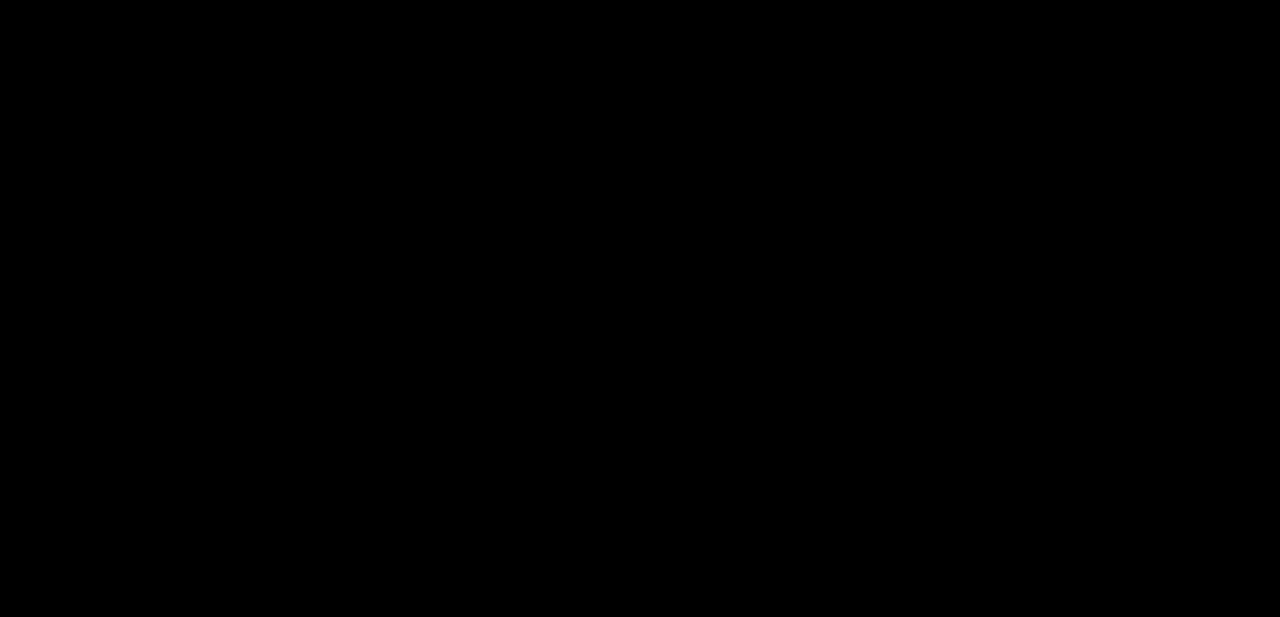
{"keys": ["right"], "events": []}
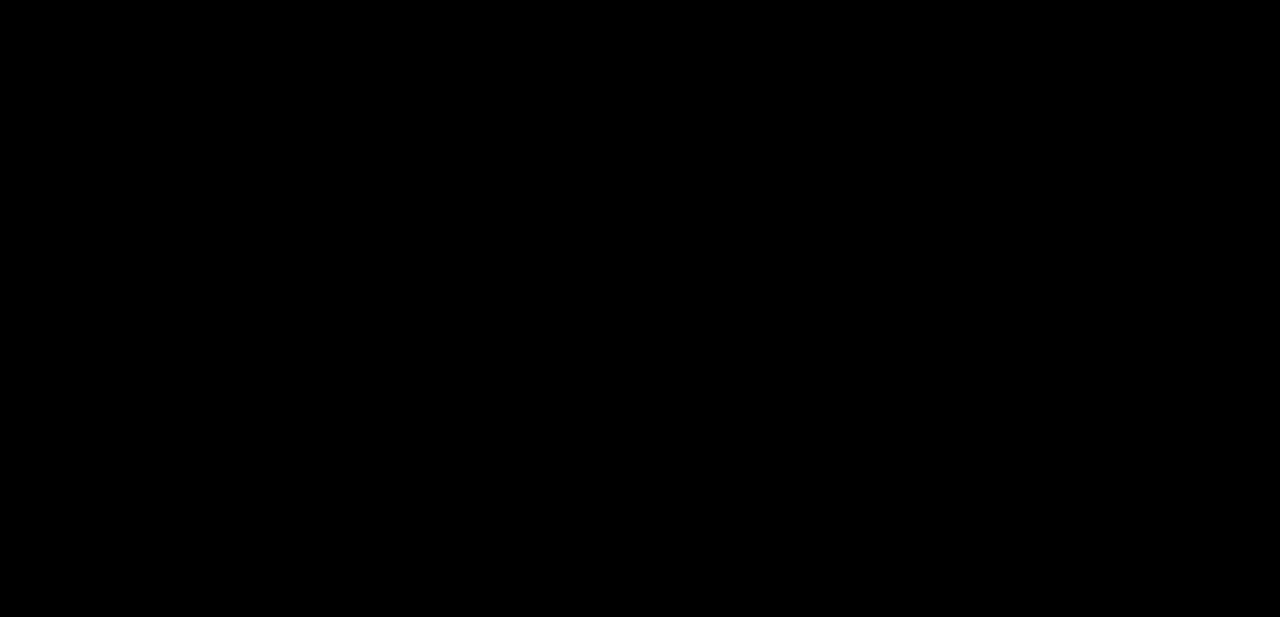
{"keys": ["right"], "events": []}
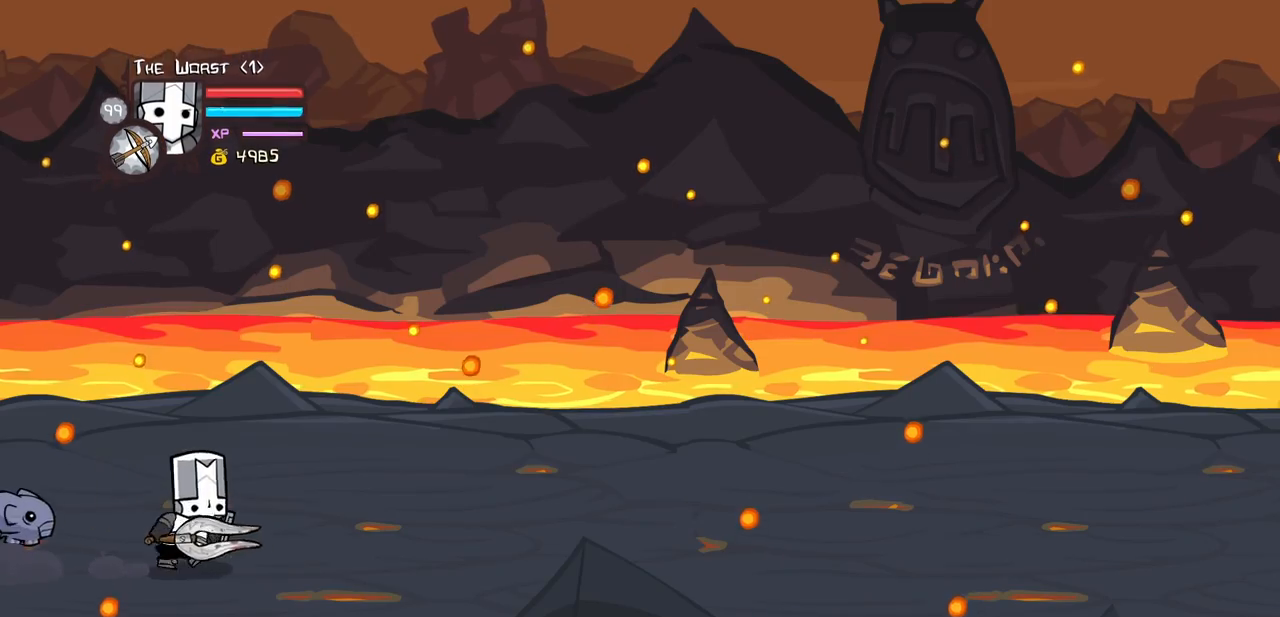
{"keys": ["right"], "events": []}
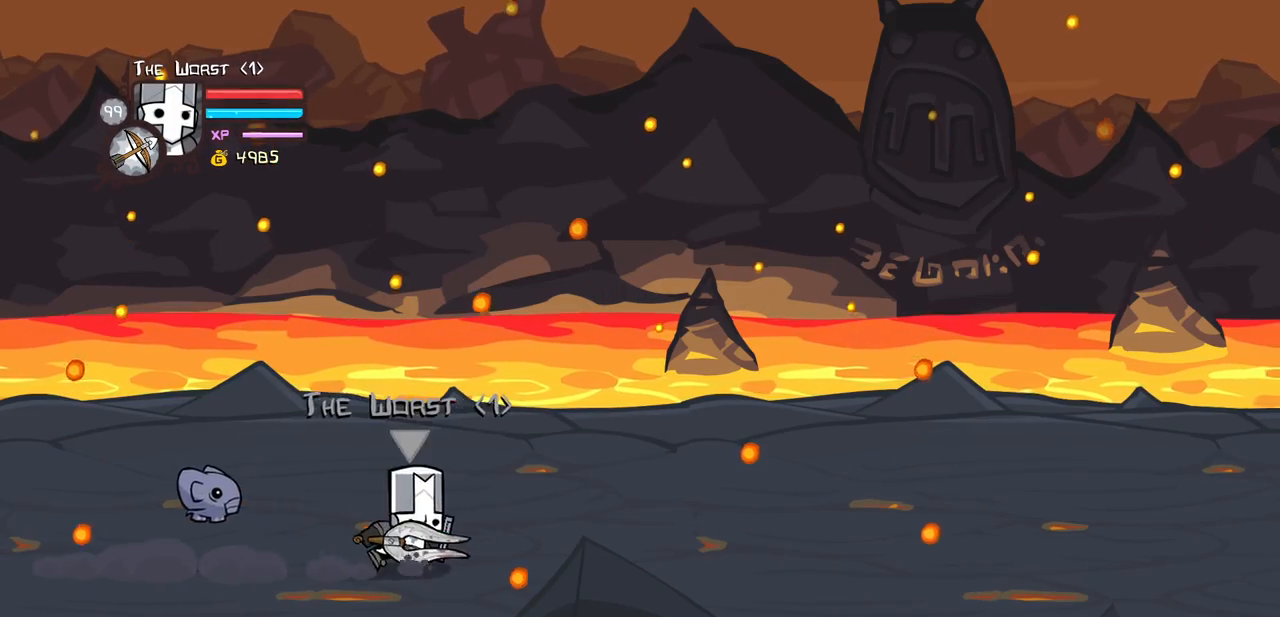
{"keys": ["right"], "events": []}
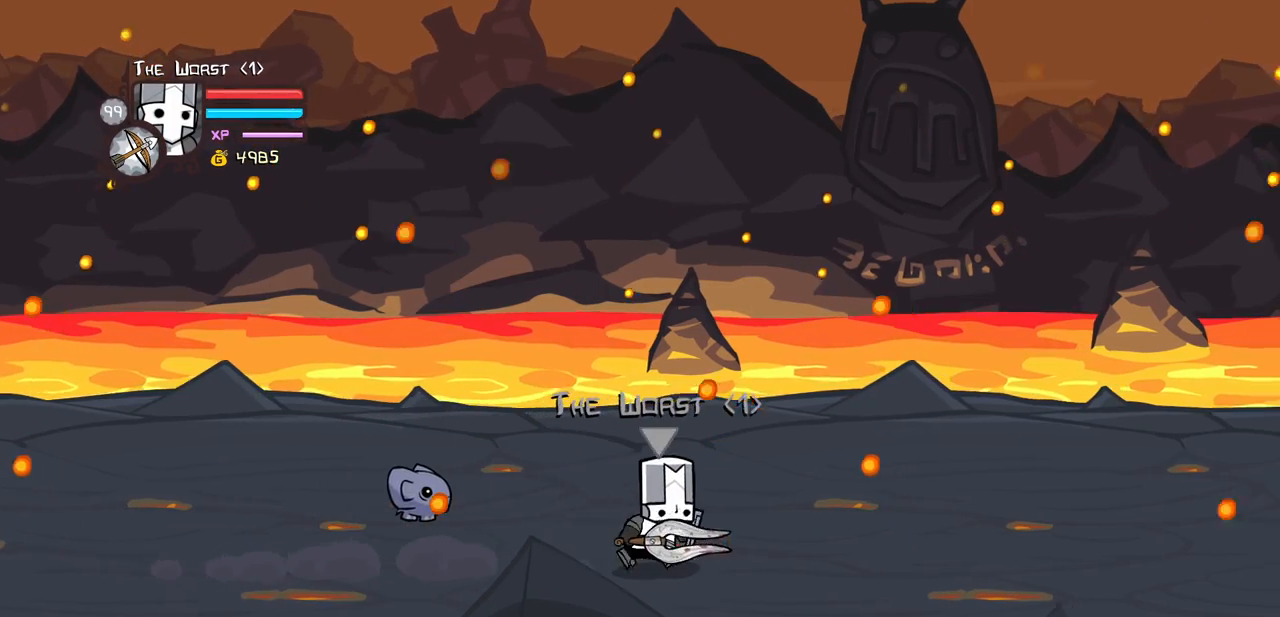
{"keys": ["right"], "events": []}
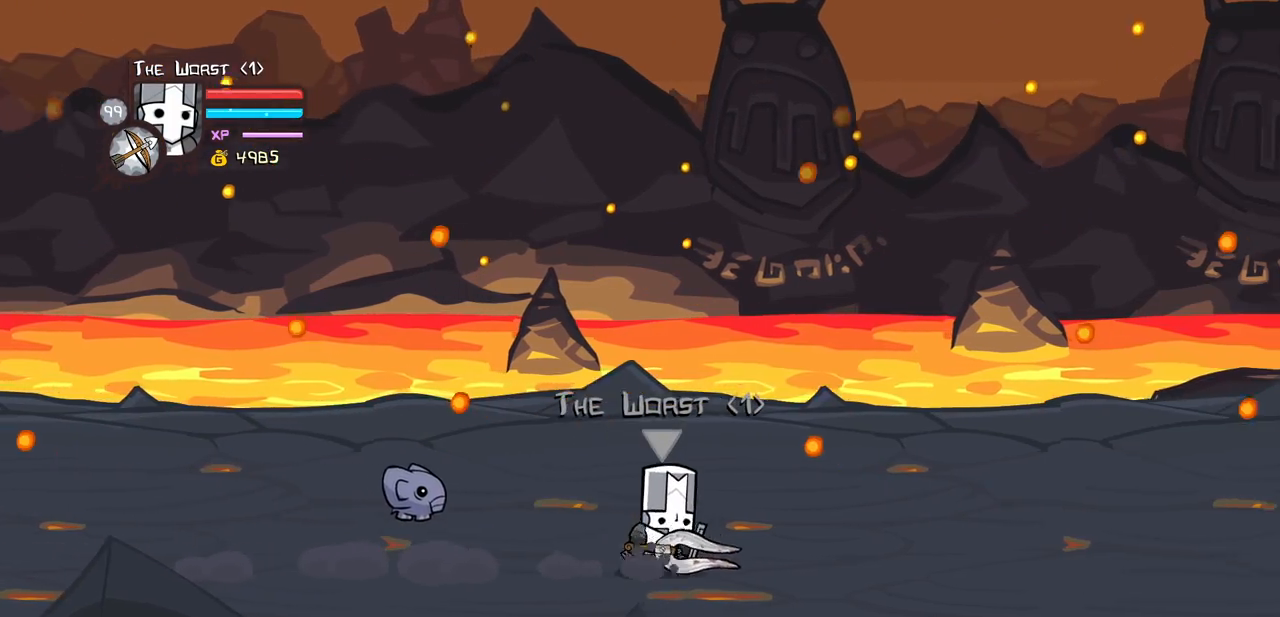
{"keys": ["right"], "events": []}
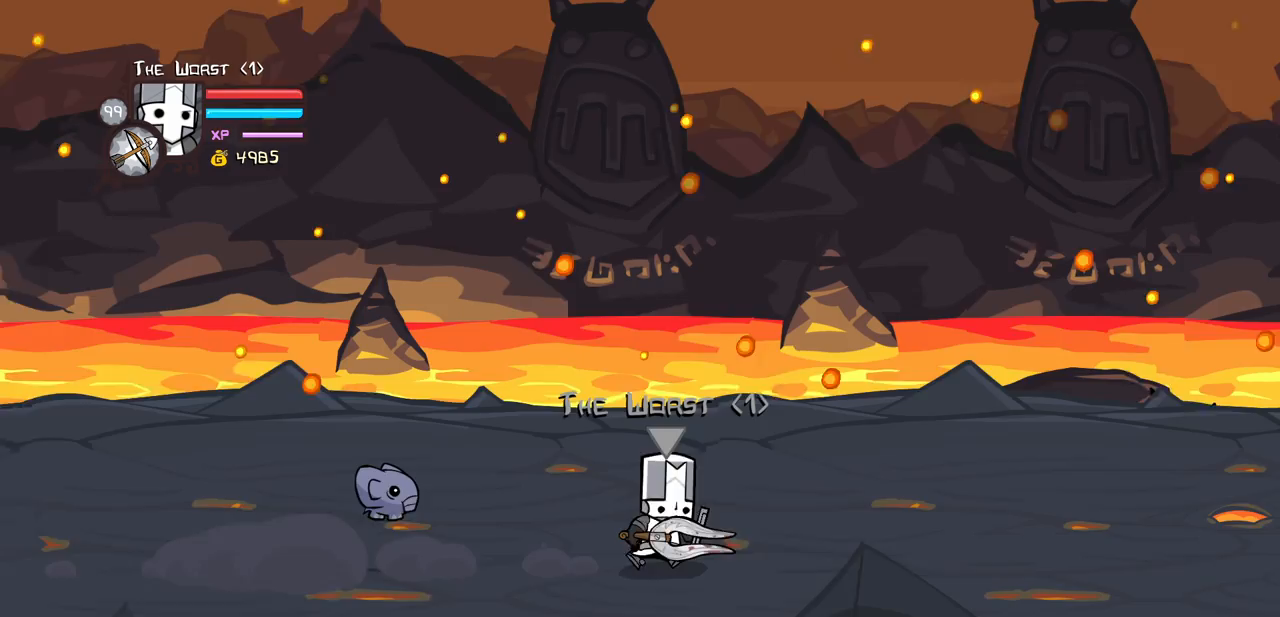
{"keys": ["right"], "events": []}
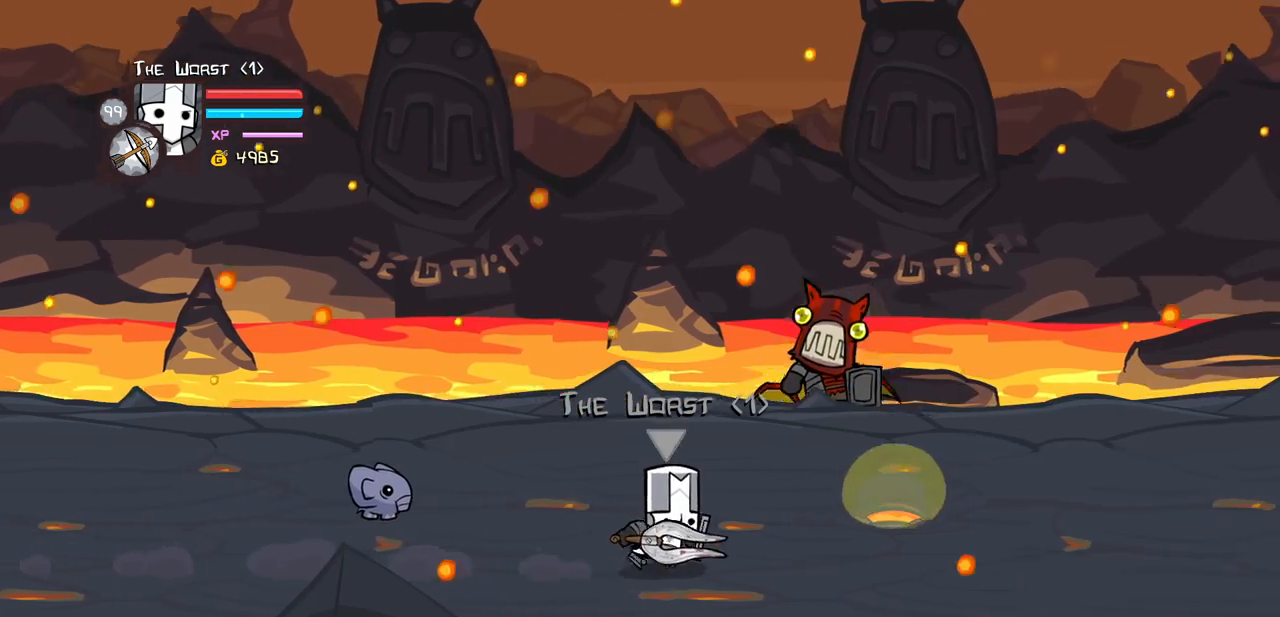
{"keys": ["jump", "left", "magic"], "events": [[150, "magic", "down"], [300, "left", "down"], [350, "right", "up"], [383, "jump", "down"]]}
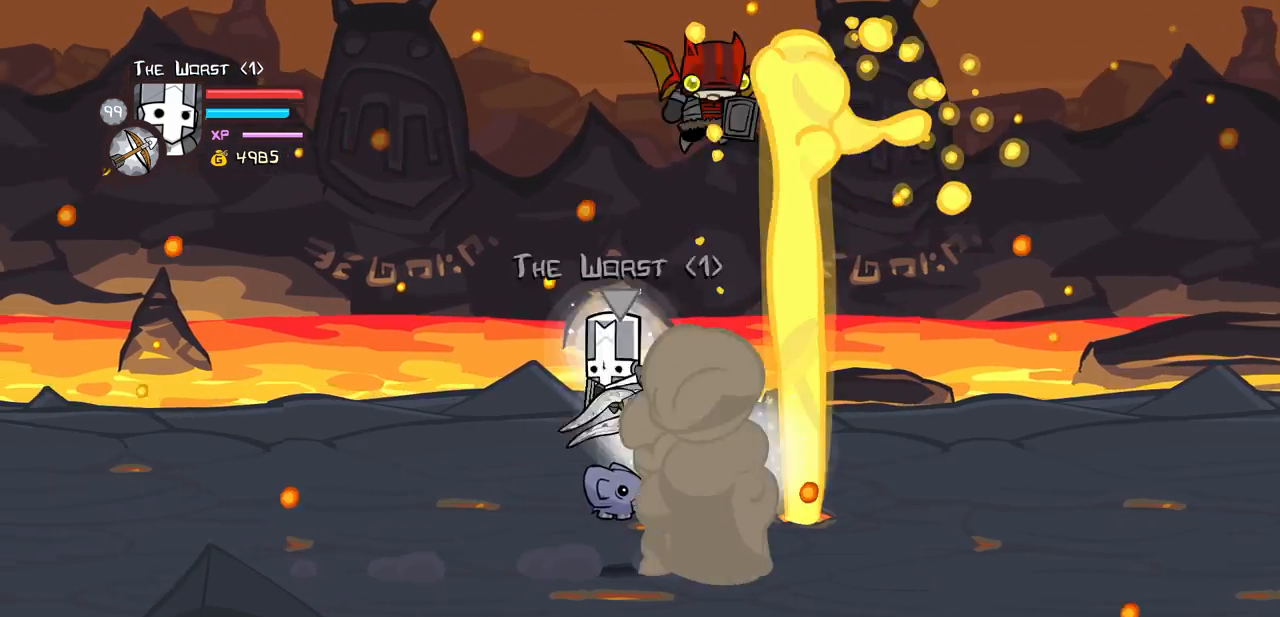
{"keys": ["heavy", "magic"], "events": [[33, "heavy", "down"], [167, "jump", "up"], [317, "heavy", "up"], [350, "heavy", "down"], [350, "left", "up"]]}
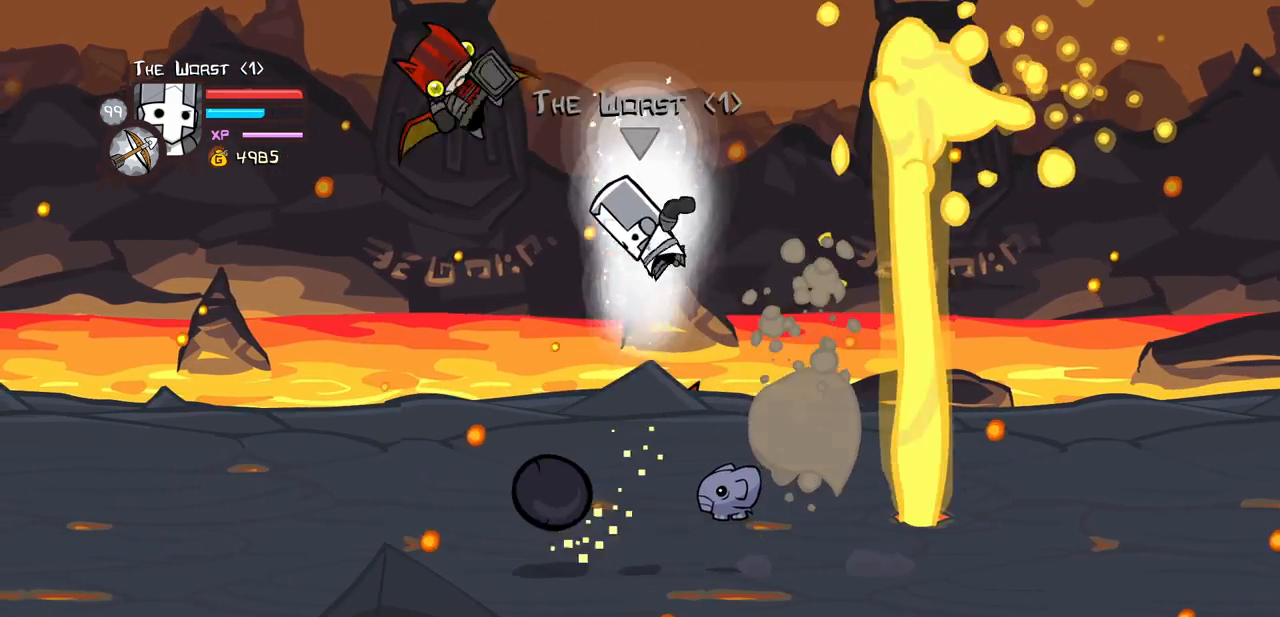
{"keys": ["heavy", "left", "magic"], "events": [[50, "left", "down"], [183, "heavy", "up"], [233, "heavy", "down"], [333, "left", "up"], [367, "left", "down"]]}
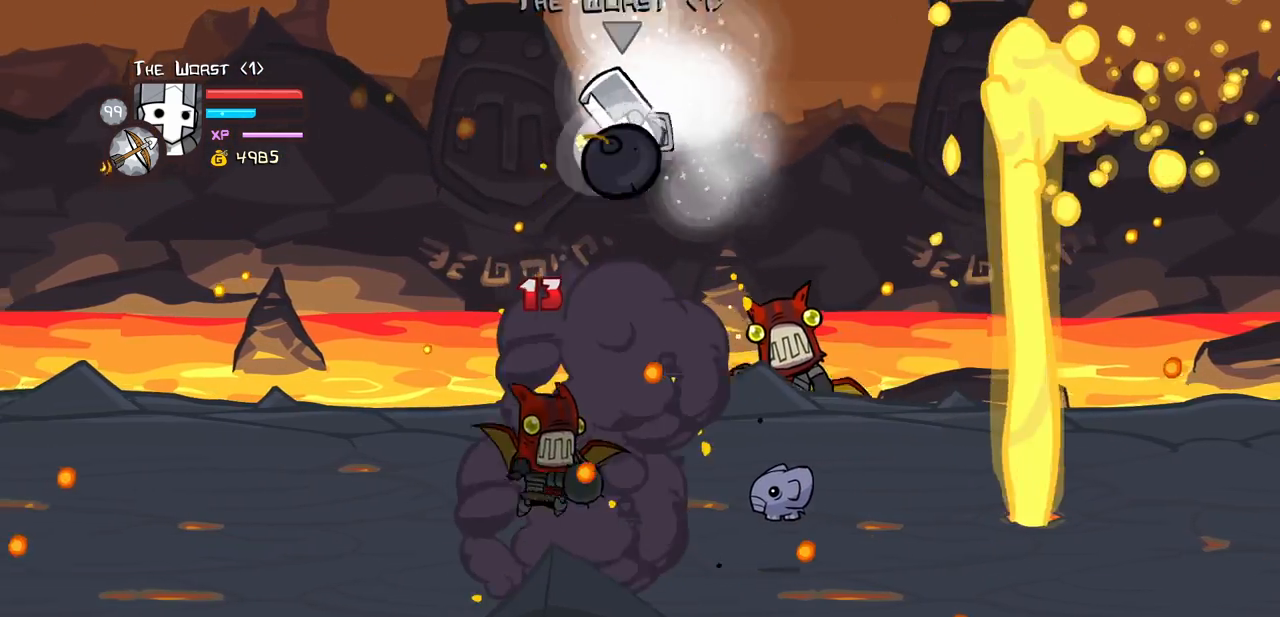
{"keys": ["left"], "events": [[17, "left", "up"], [150, "heavy", "up"], [433, "left", "down"], [433, "magic", "up"]]}
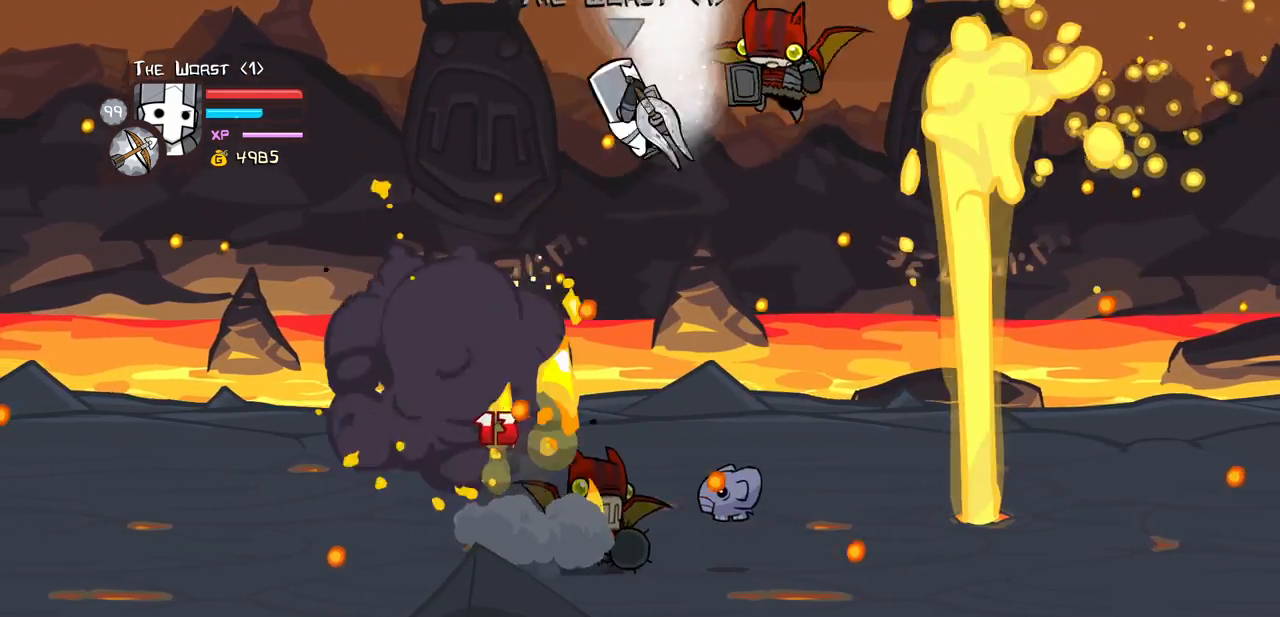
{"keys": ["left"], "events": [[117, "up", "down"], [500, "up", "up"]]}
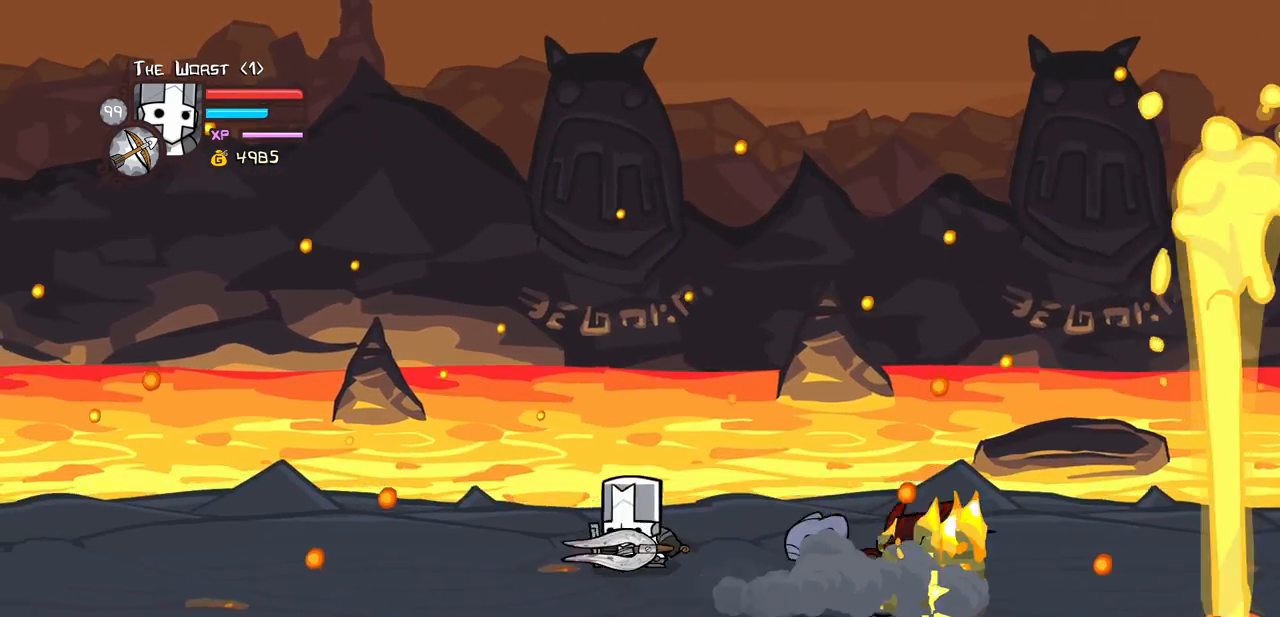
{"keys": ["right"], "events": [[100, "right", "down"], [133, "down", "down"], [133, "left", "up"], [233, "jump", "down"], [283, "down", "up"], [283, "light", "down"], [333, "right", "up"], [367, "jump", "up"], [417, "light", "up"], [467, "right", "down"]]}
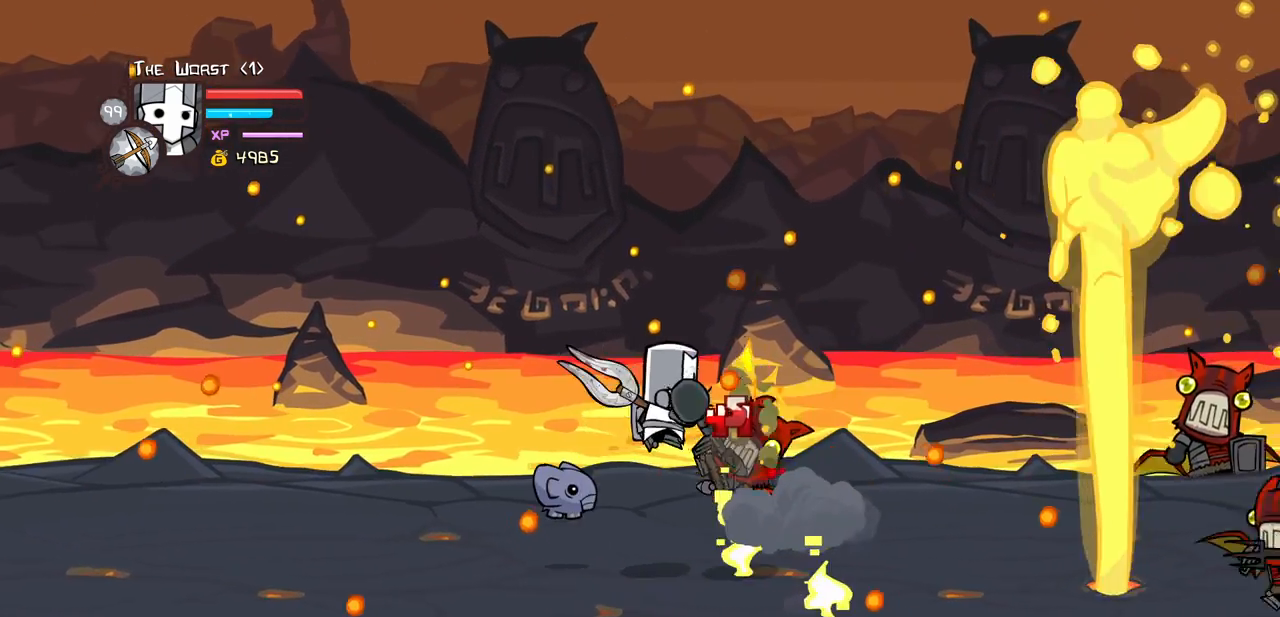
{"keys": ["heavy", "right"], "events": [[17, "light", "down"], [150, "heavy", "down"], [200, "light", "up"], [383, "right", "up"], [433, "heavy", "up"], [483, "heavy", "down"], [483, "right", "down"]]}
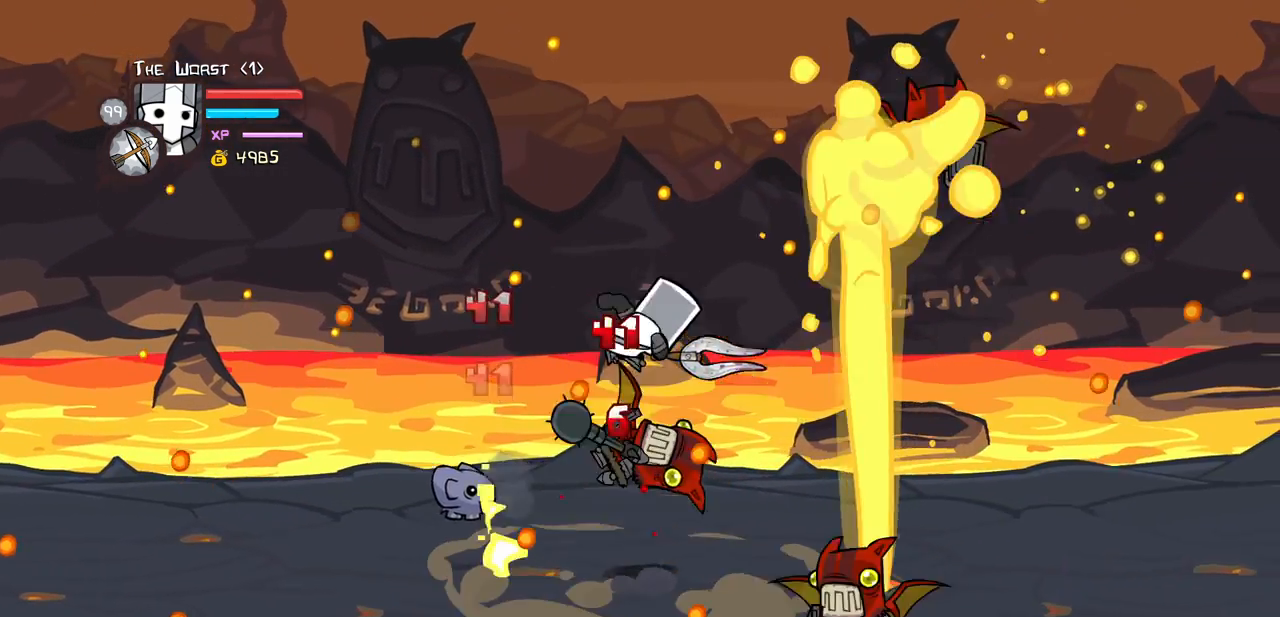
{"keys": ["heavy"], "events": [[133, "left", "down"], [167, "heavy", "up"], [167, "right", "up"], [267, "left", "up"], [267, "light", "down"], [400, "heavy", "down"], [400, "light", "up"]]}
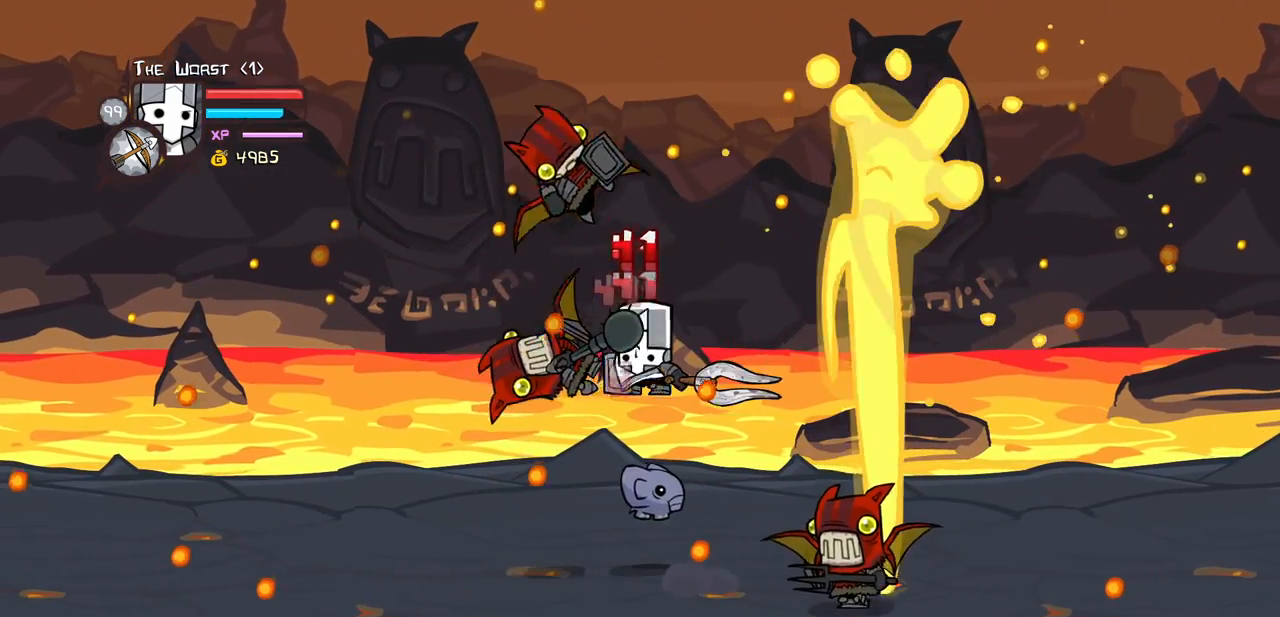
{"keys": ["heavy"], "events": [[383, "heavy", "up"], [417, "heavy", "down"]]}
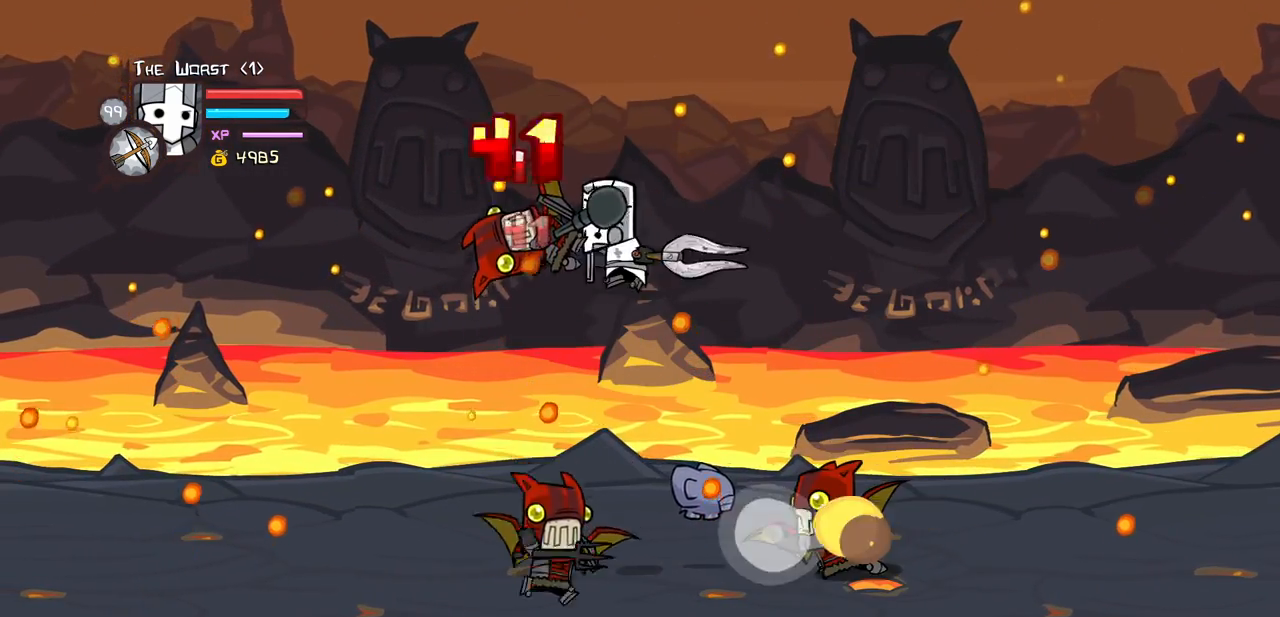
{"keys": ["heavy"], "events": [[17, "left", "down"], [117, "heavy", "up"], [150, "light", "down"], [350, "heavy", "down"], [350, "light", "up"], [433, "left", "up"]]}
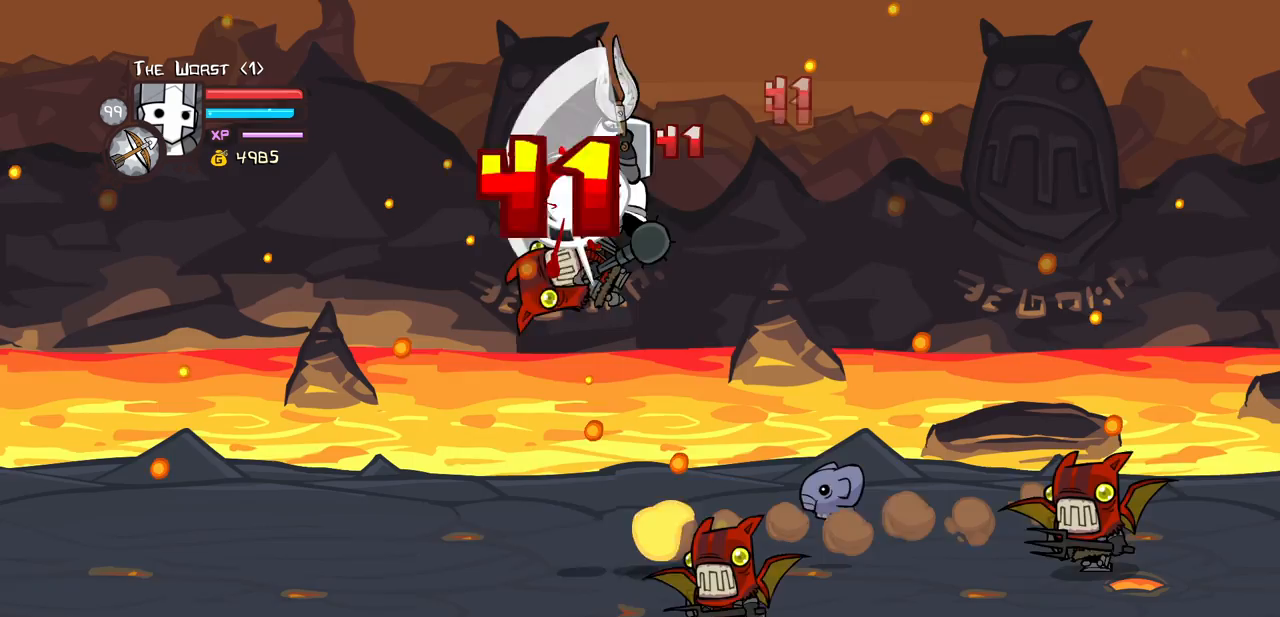
{"keys": ["heavy"], "events": [[83, "heavy", "up"], [217, "light", "down"], [317, "left", "down"], [350, "heavy", "down"], [400, "light", "up"], [500, "left", "up"]]}
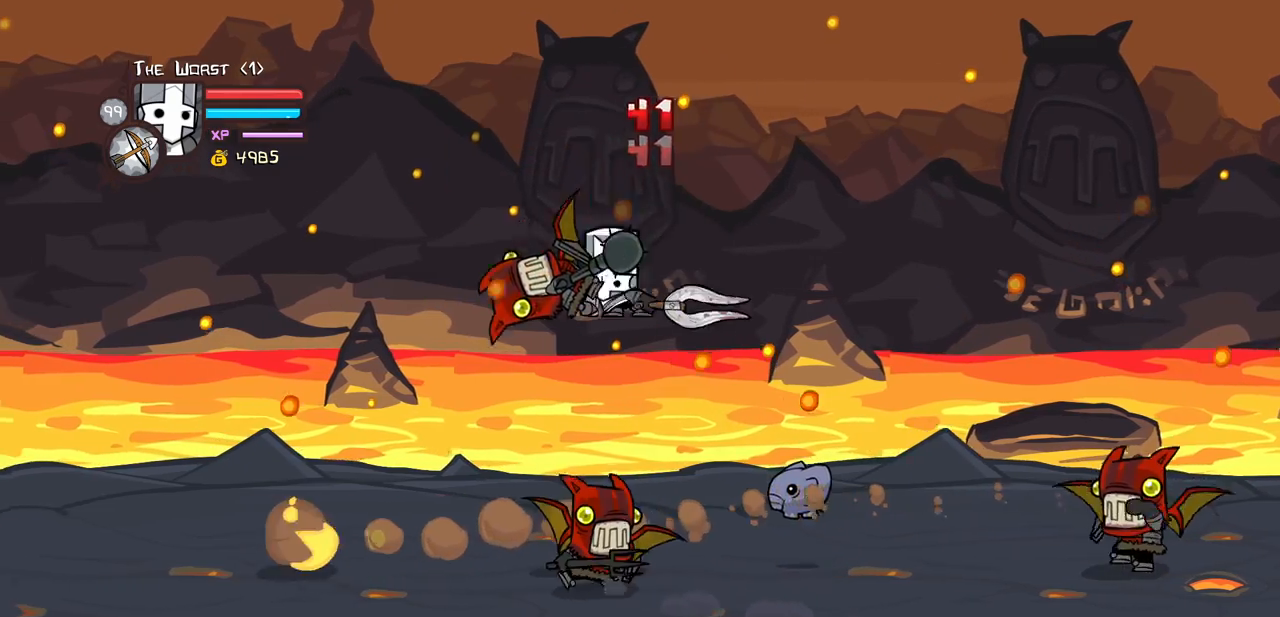
{"keys": ["left", "light"], "events": [[50, "light", "down"], [100, "heavy", "up"], [367, "left", "down"], [367, "light", "up"], [417, "light", "down"]]}
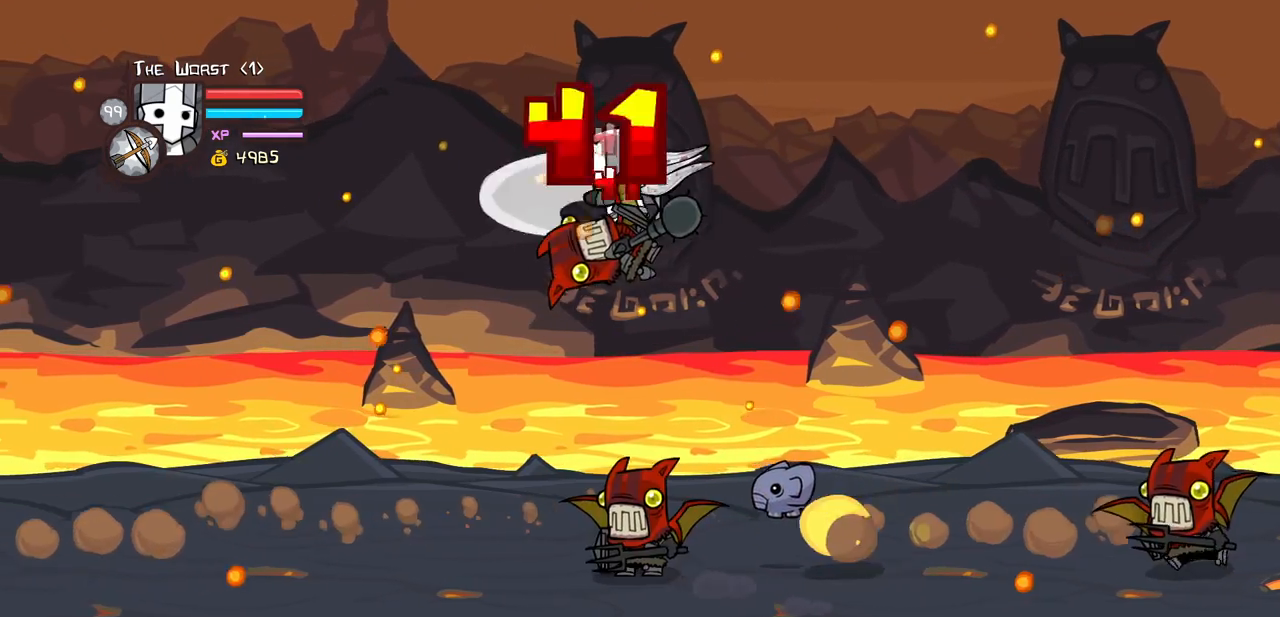
{"keys": ["left", "light"], "events": [[17, "heavy", "down"], [17, "left", "up"], [117, "light", "up"], [300, "heavy", "up"], [350, "left", "down"], [433, "light", "down"]]}
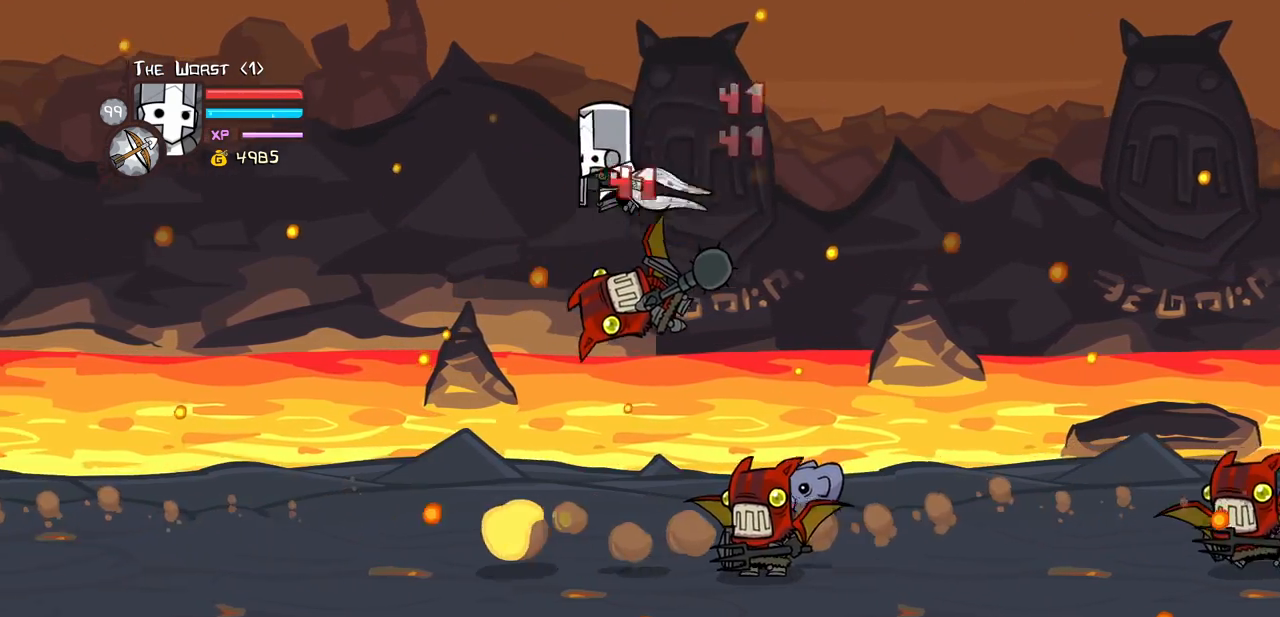
{"keys": ["left"], "events": [[33, "light", "up"]]}
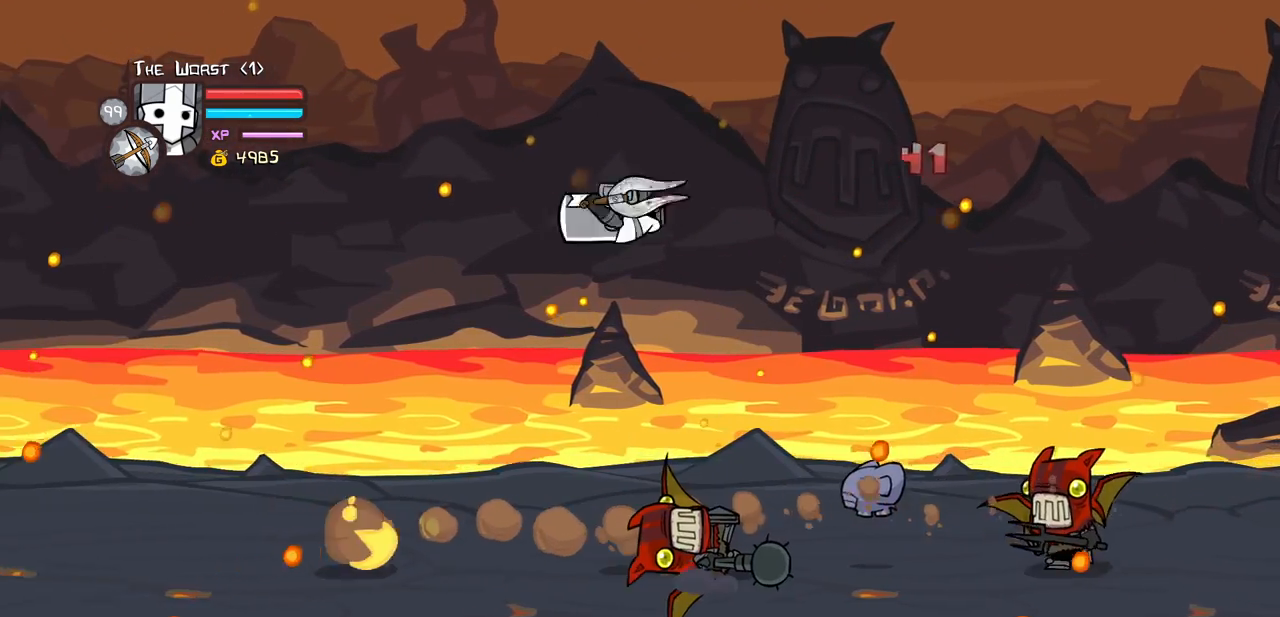
{"keys": ["right"], "events": [[367, "right", "down"], [417, "left", "up"]]}
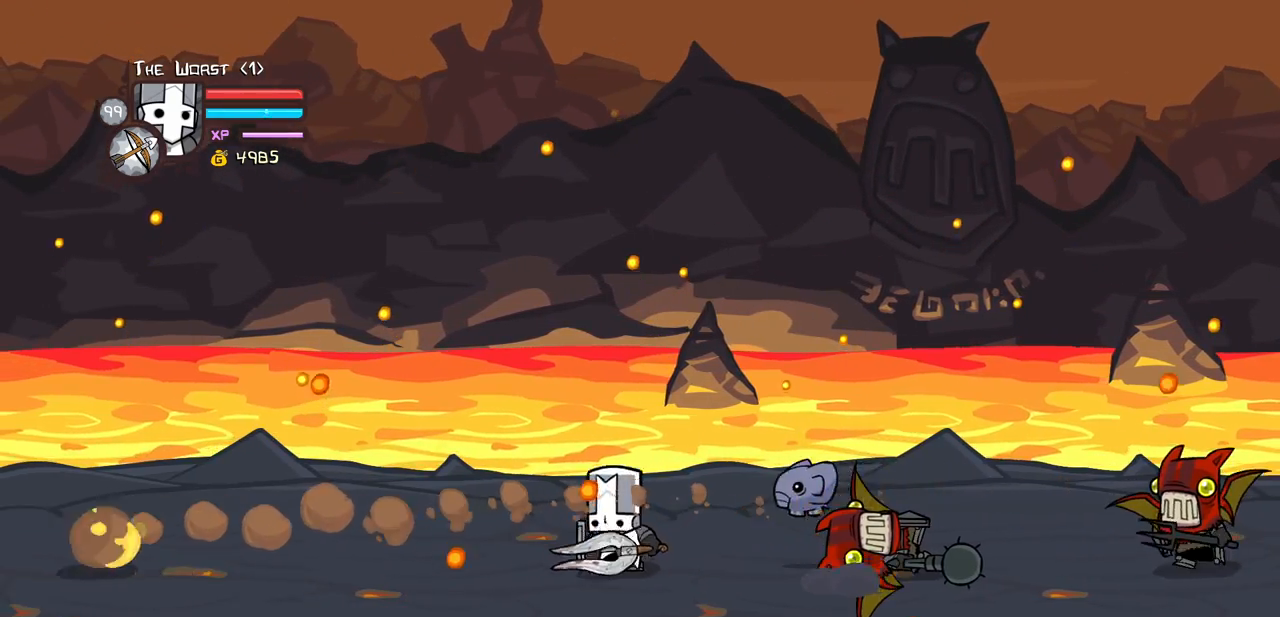
{"keys": ["light", "right"], "events": [[100, "jump", "down"], [150, "light", "down"], [250, "jump", "up"], [300, "light", "up"], [383, "light", "down"]]}
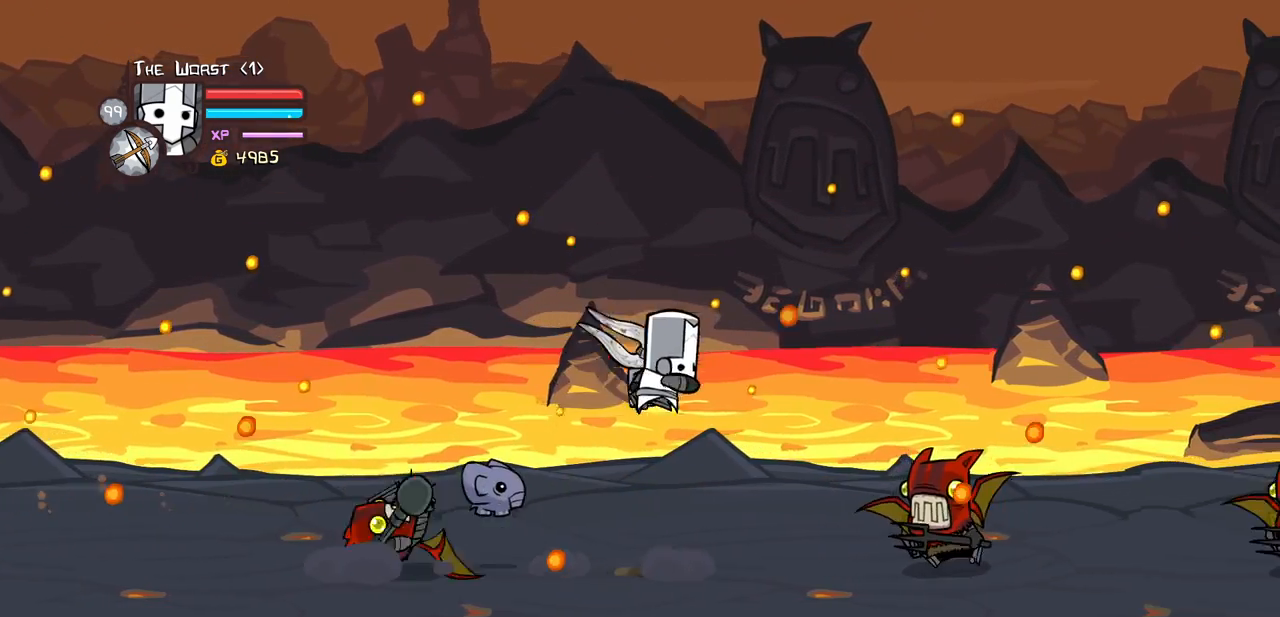
{"keys": ["left", "up"], "events": [[33, "light", "up"], [167, "left", "down"], [217, "right", "up"], [400, "up", "down"]]}
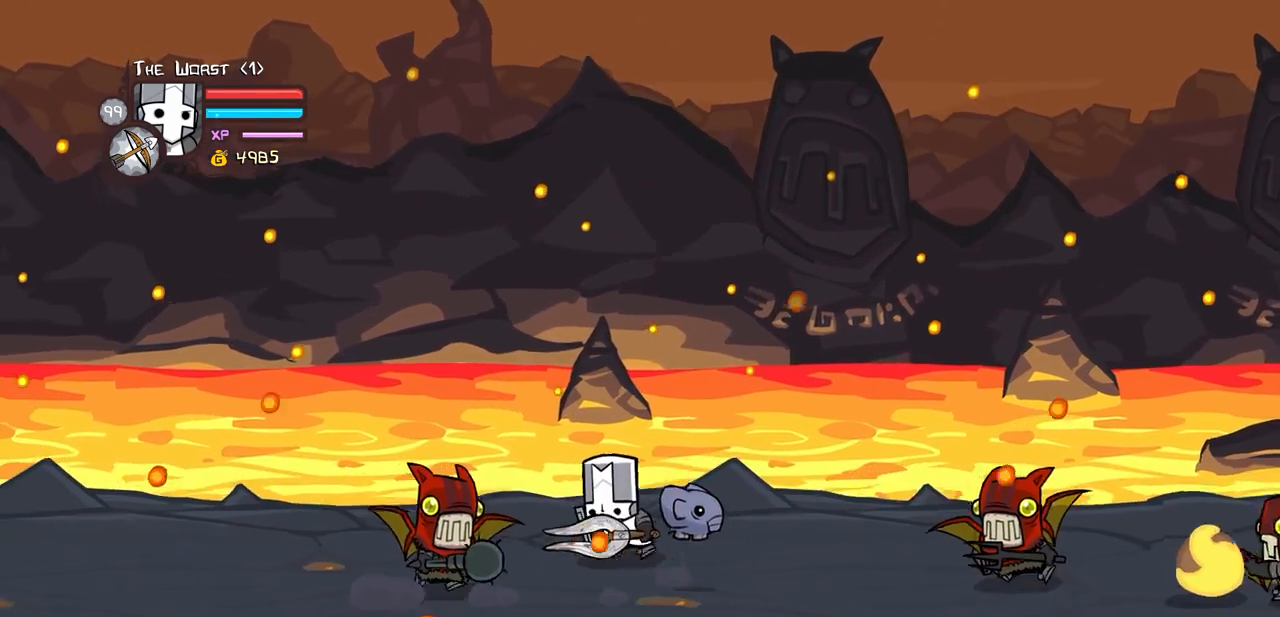
{"keys": ["heavy", "left", "right"], "events": [[50, "up", "up"], [100, "heavy", "down"], [100, "jump", "down"], [233, "jump", "up"], [283, "heavy", "up"], [333, "heavy", "down"], [467, "right", "down"]]}